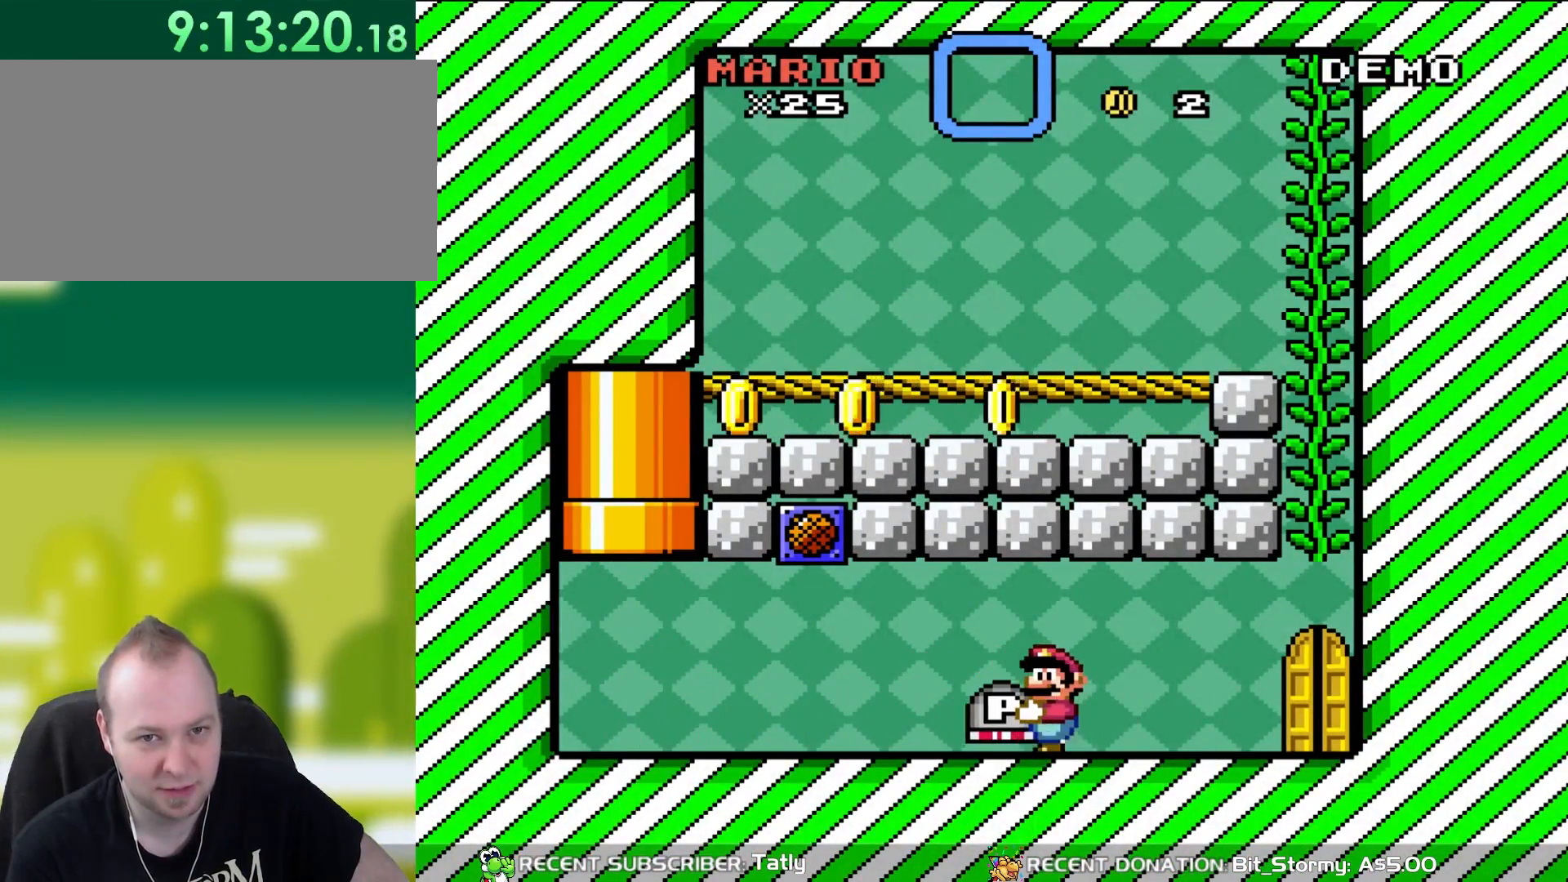
Gameplay with a controller (Nintendo layout); each line is a JSON object with the inputs held at the frame after it (dt_ms = milliseconds from this image to that frame). "events" lists button and stick changes between this image and that frame as [ms after this image, input, new state], when the widget could be followed in between. Not read: L3 R3.
{"dt_ms": 500, "buttons": [], "events": [[100, "START", "down"], [383, "START", "up"]]}
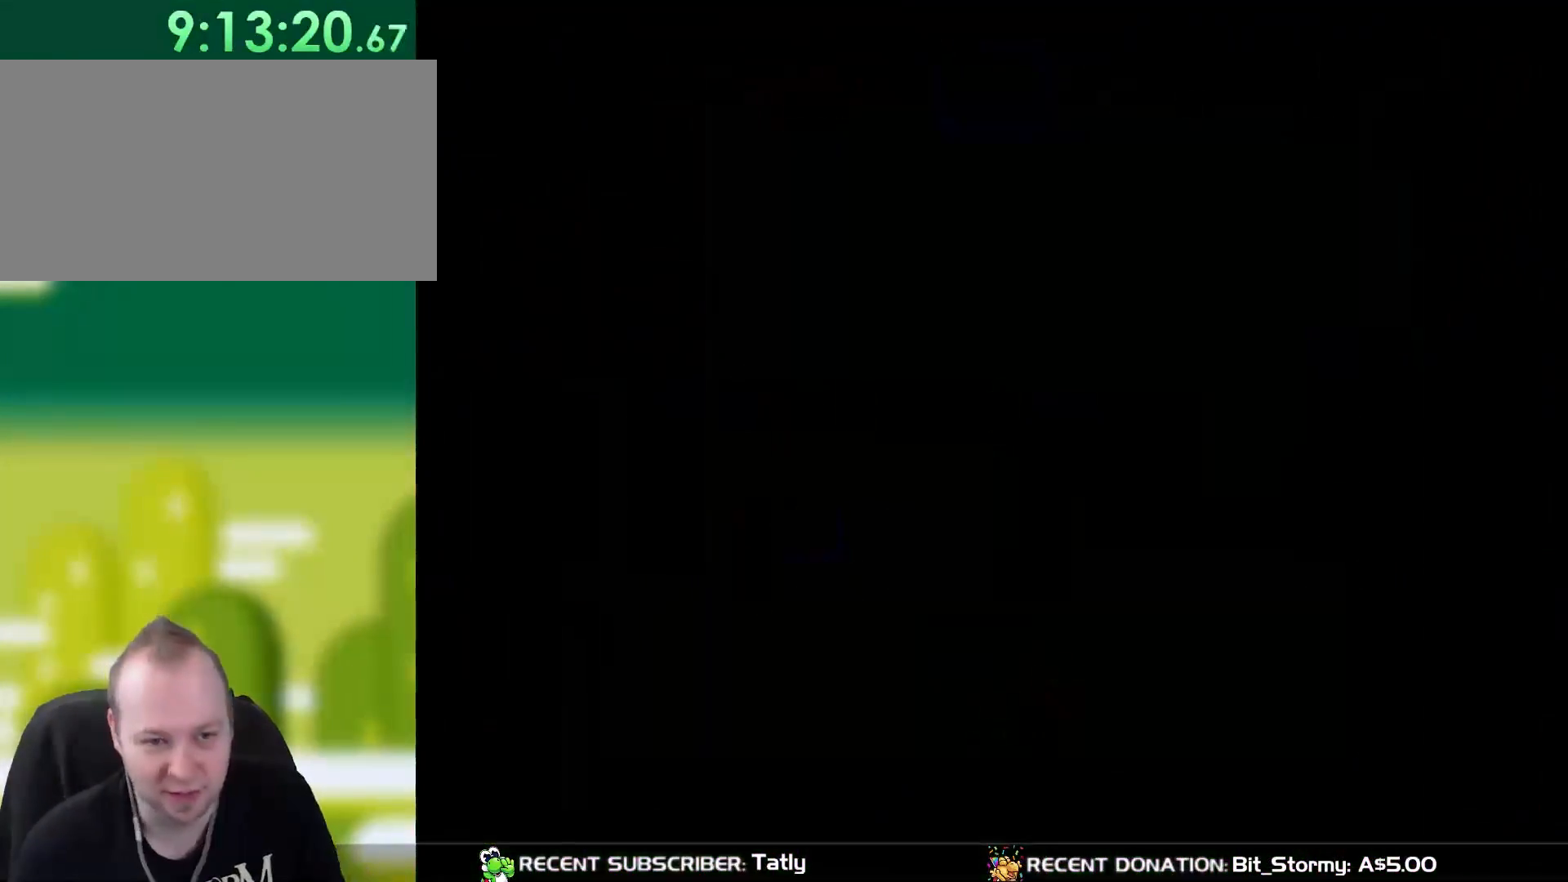
{"dt_ms": 500, "buttons": ["Y"], "events": [[417, "Y", "down"]]}
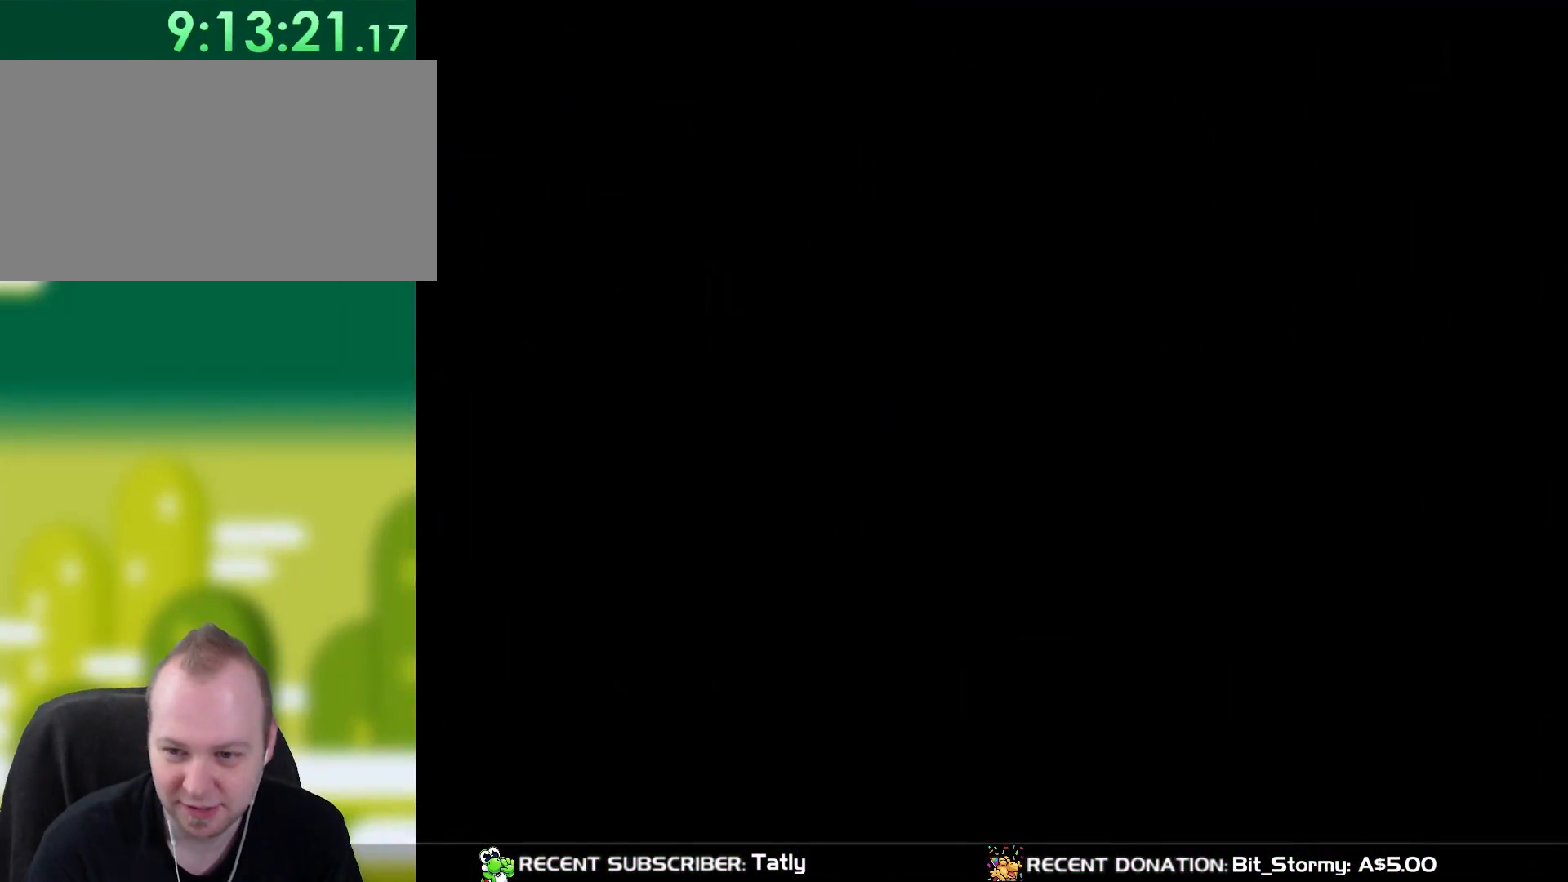
{"dt_ms": 500, "buttons": ["Y", "DPAD_RIGHT"], "events": [[50, "DPAD_RIGHT", "down"]]}
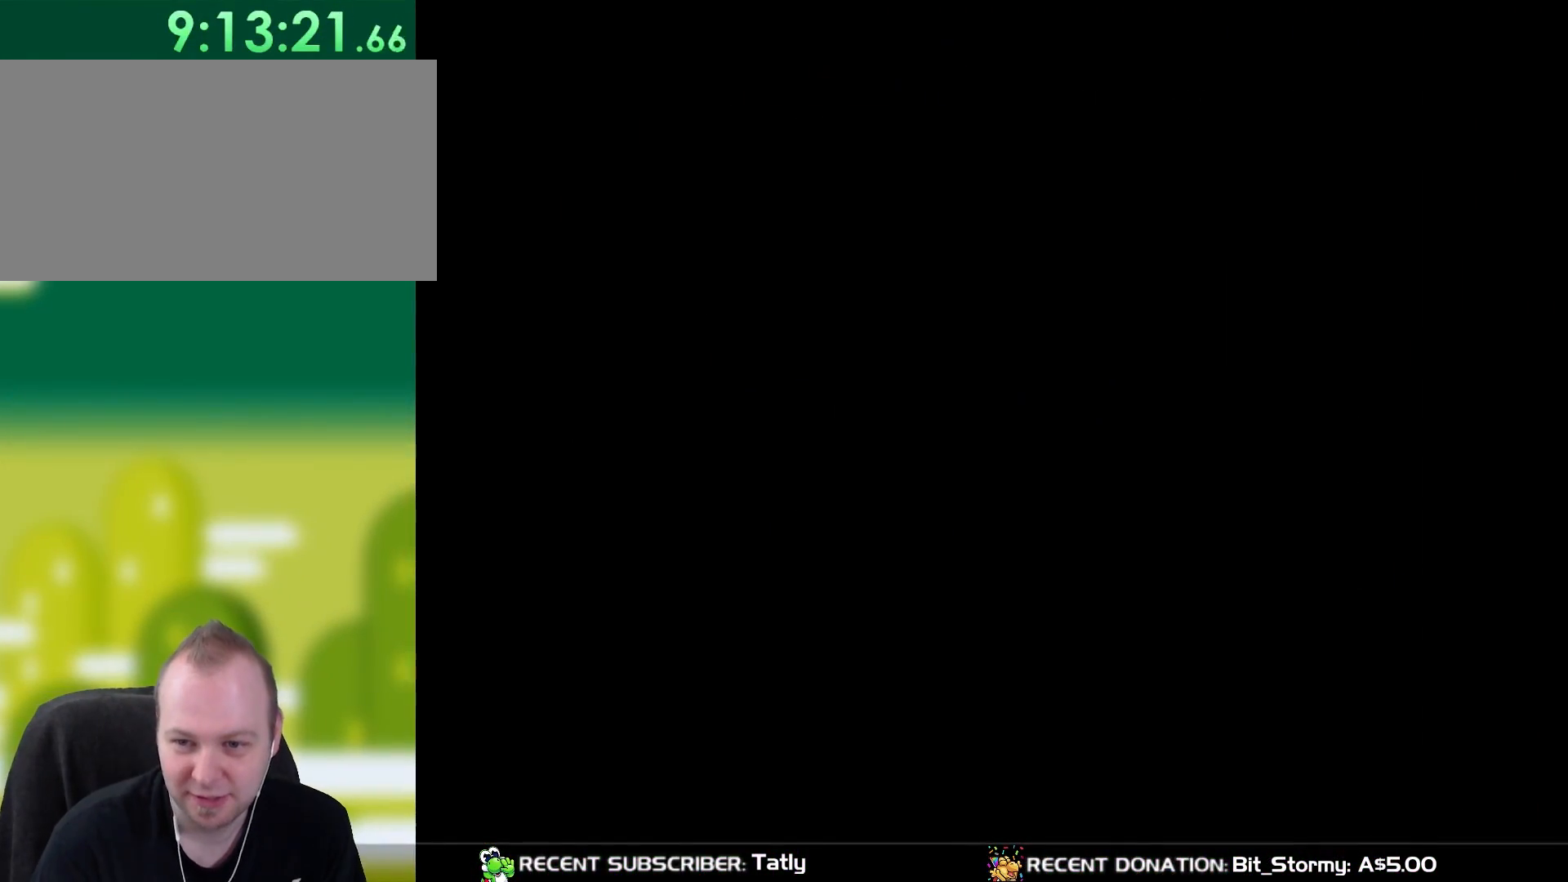
{"dt_ms": 1000, "buttons": ["Y", "DPAD_RIGHT"], "events": []}
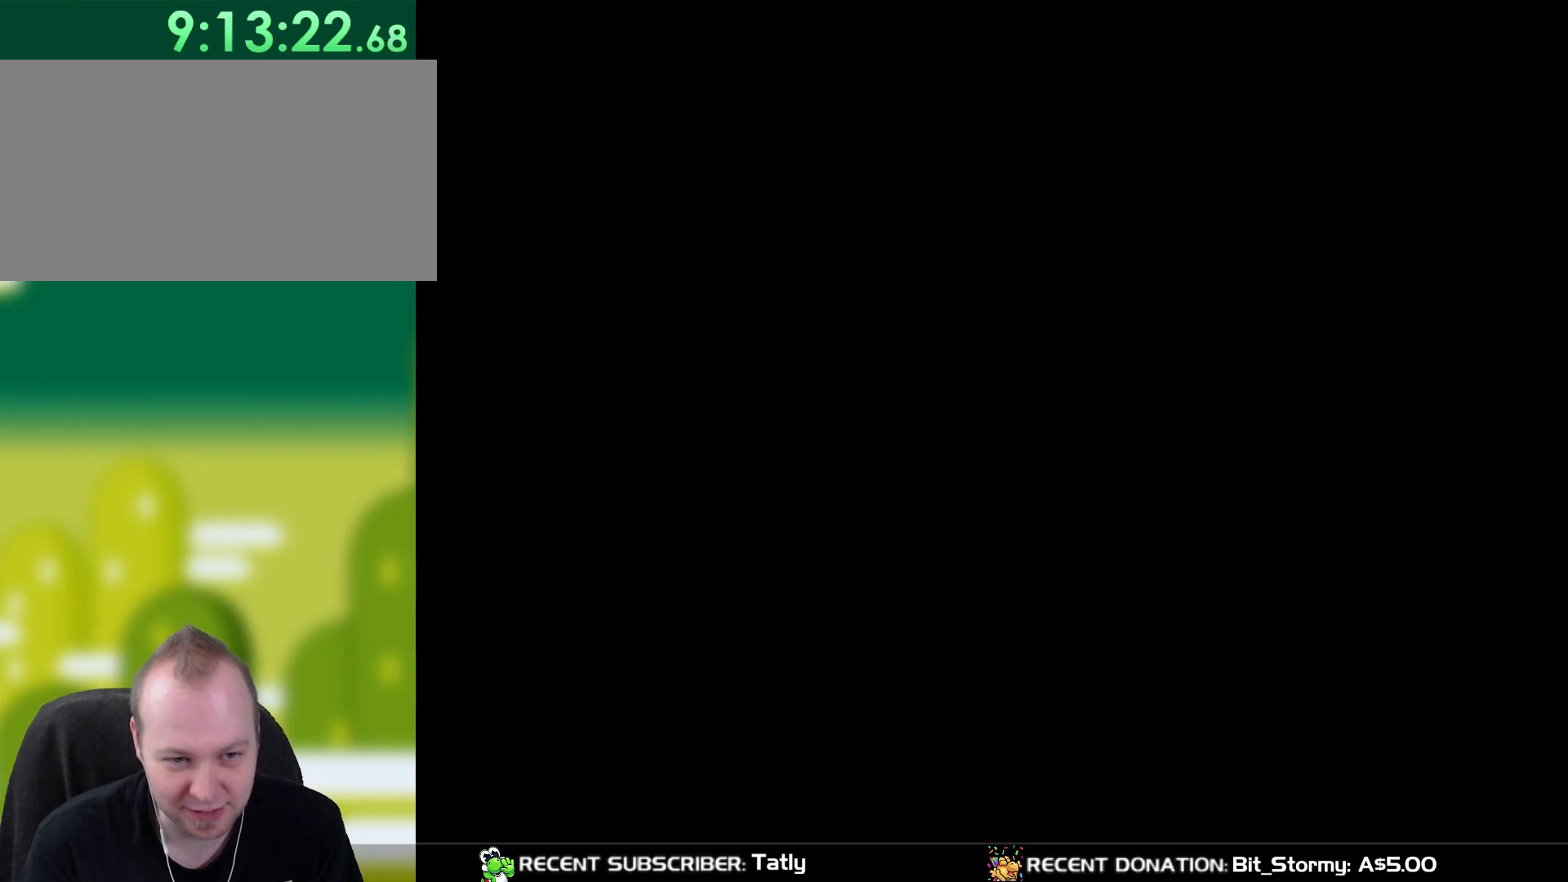
{"dt_ms": 500, "buttons": ["Y", "DPAD_RIGHT"], "events": []}
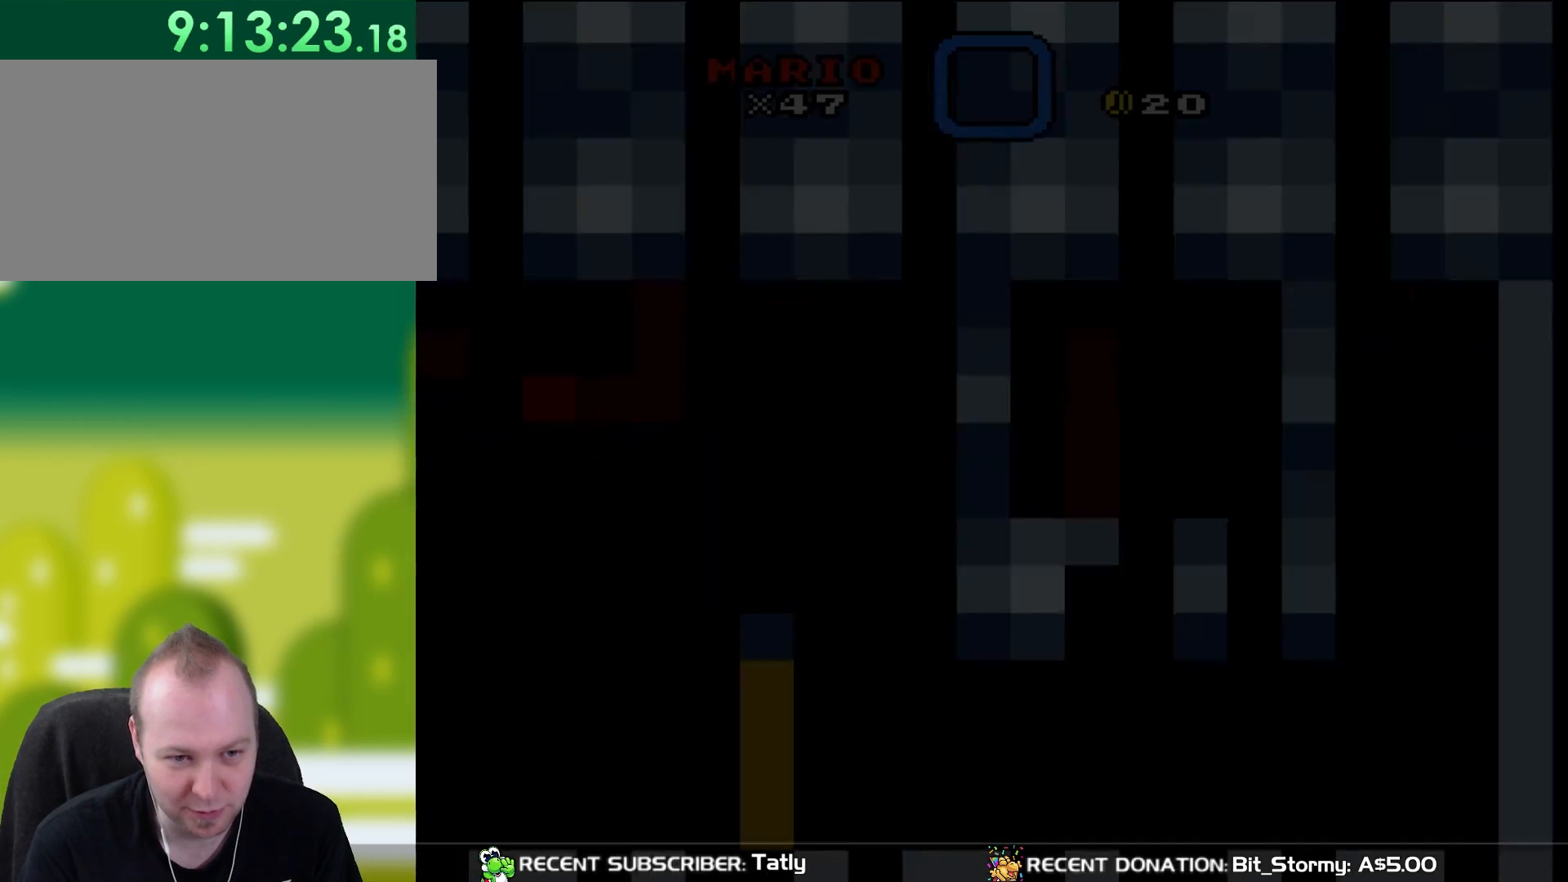
{"dt_ms": 500, "buttons": ["Y", "DPAD_RIGHT"], "events": []}
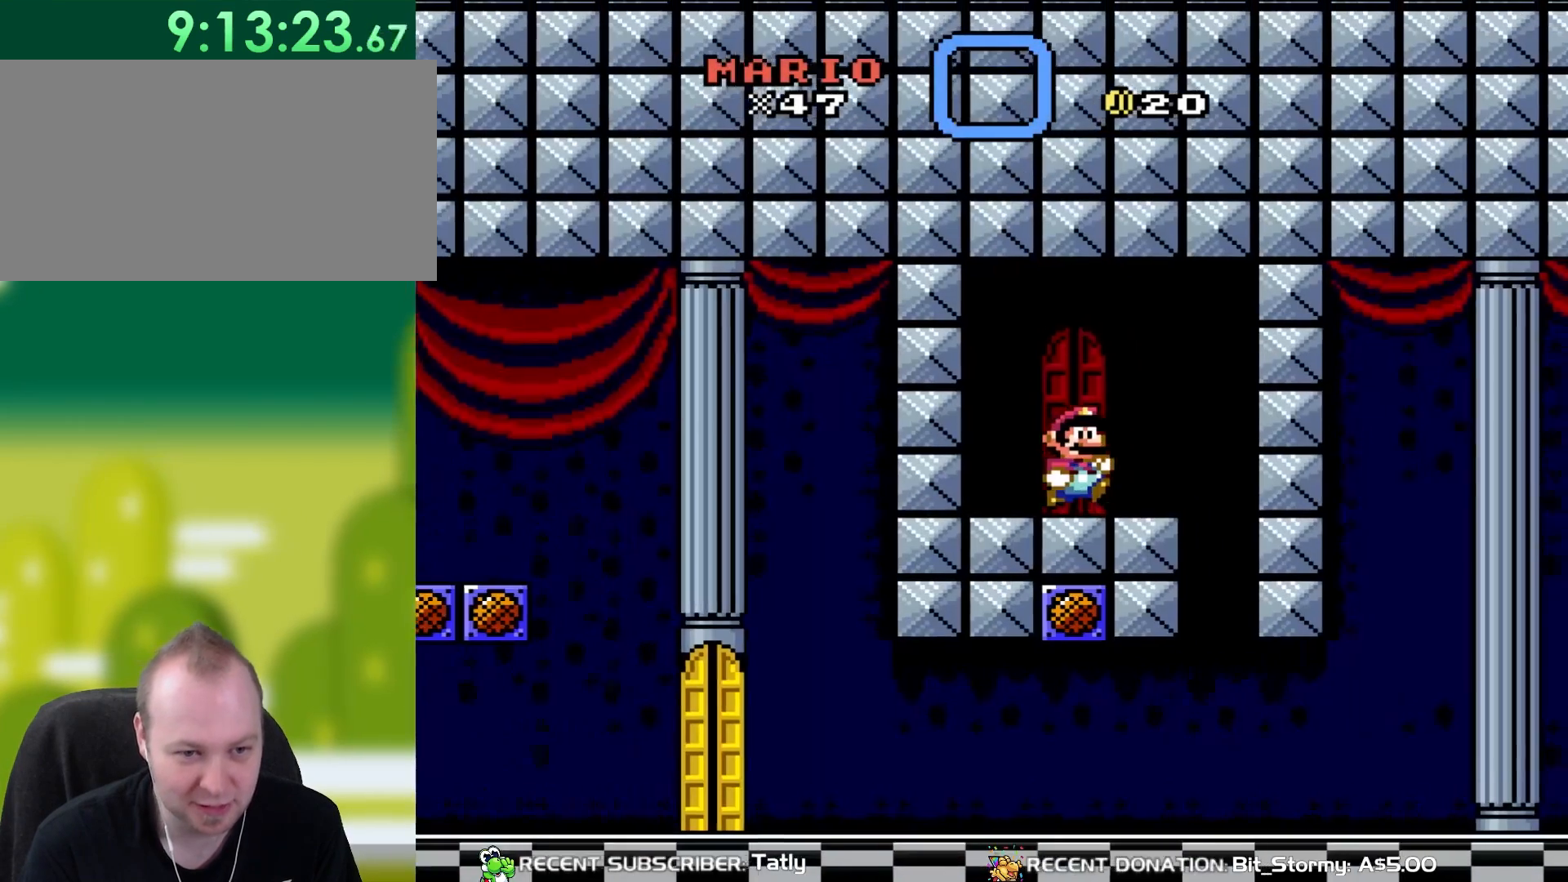
{"dt_ms": 500, "buttons": ["Y", "DPAD_RIGHT"], "events": []}
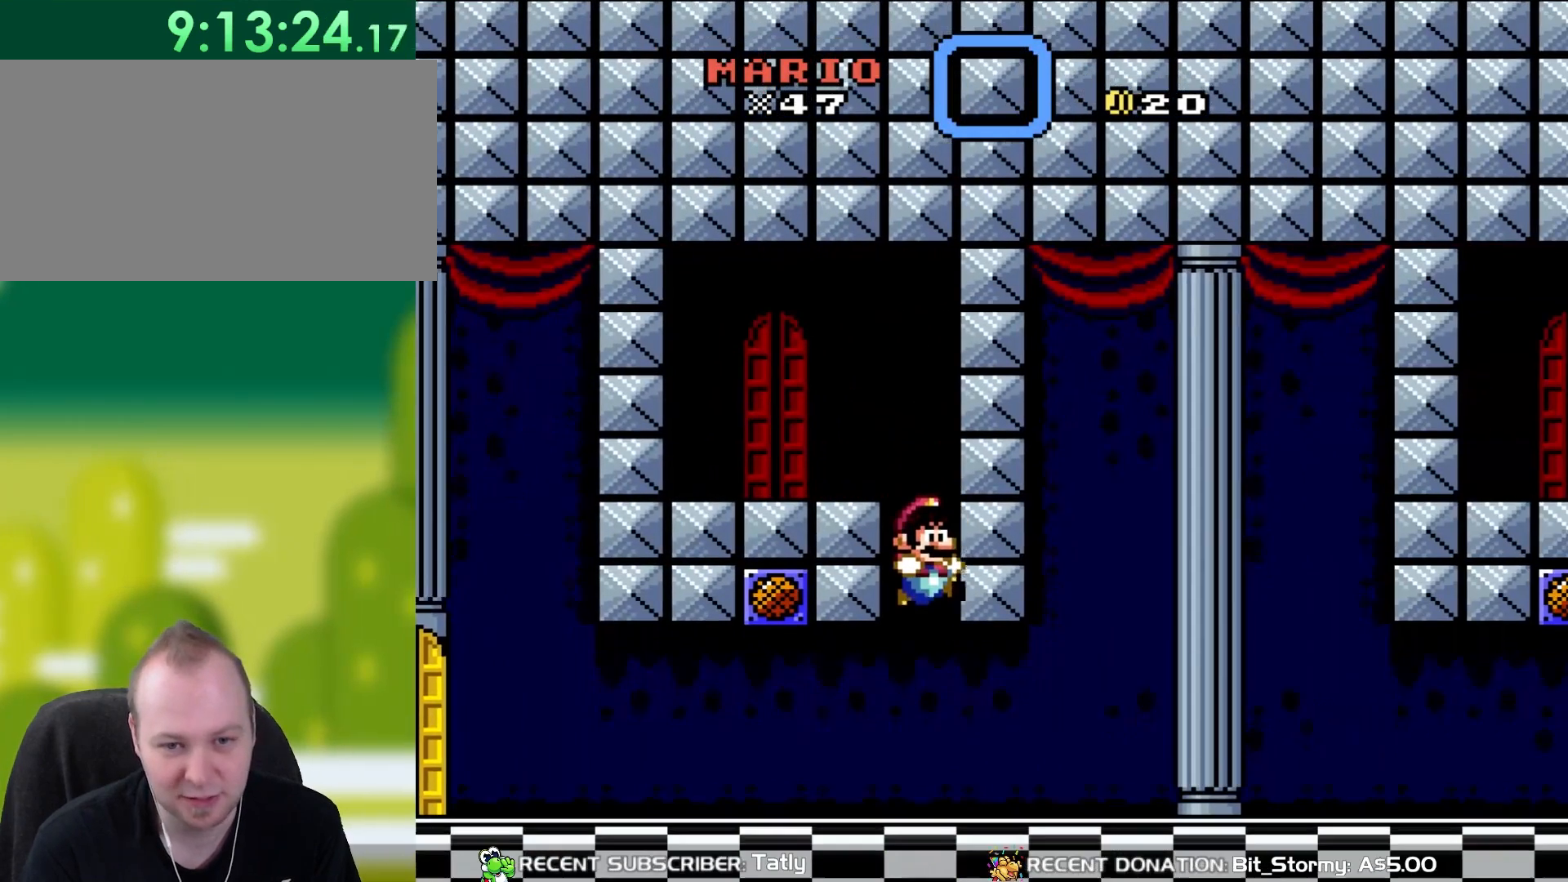
{"dt_ms": 500, "buttons": ["Y", "DPAD_RIGHT"], "events": []}
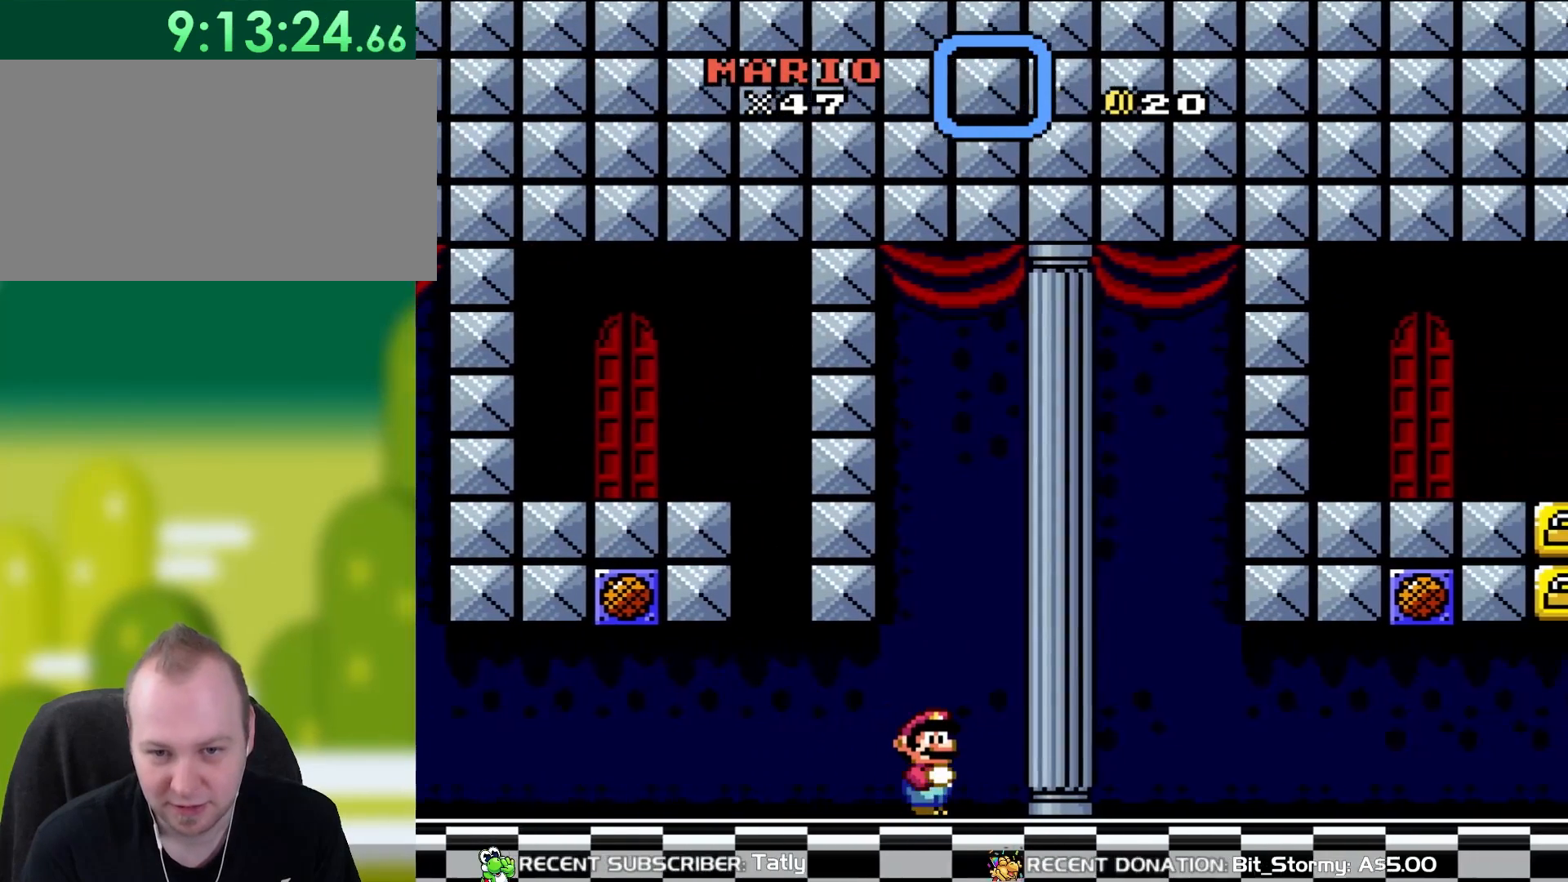
{"dt_ms": 500, "buttons": ["Y", "DPAD_RIGHT"], "events": []}
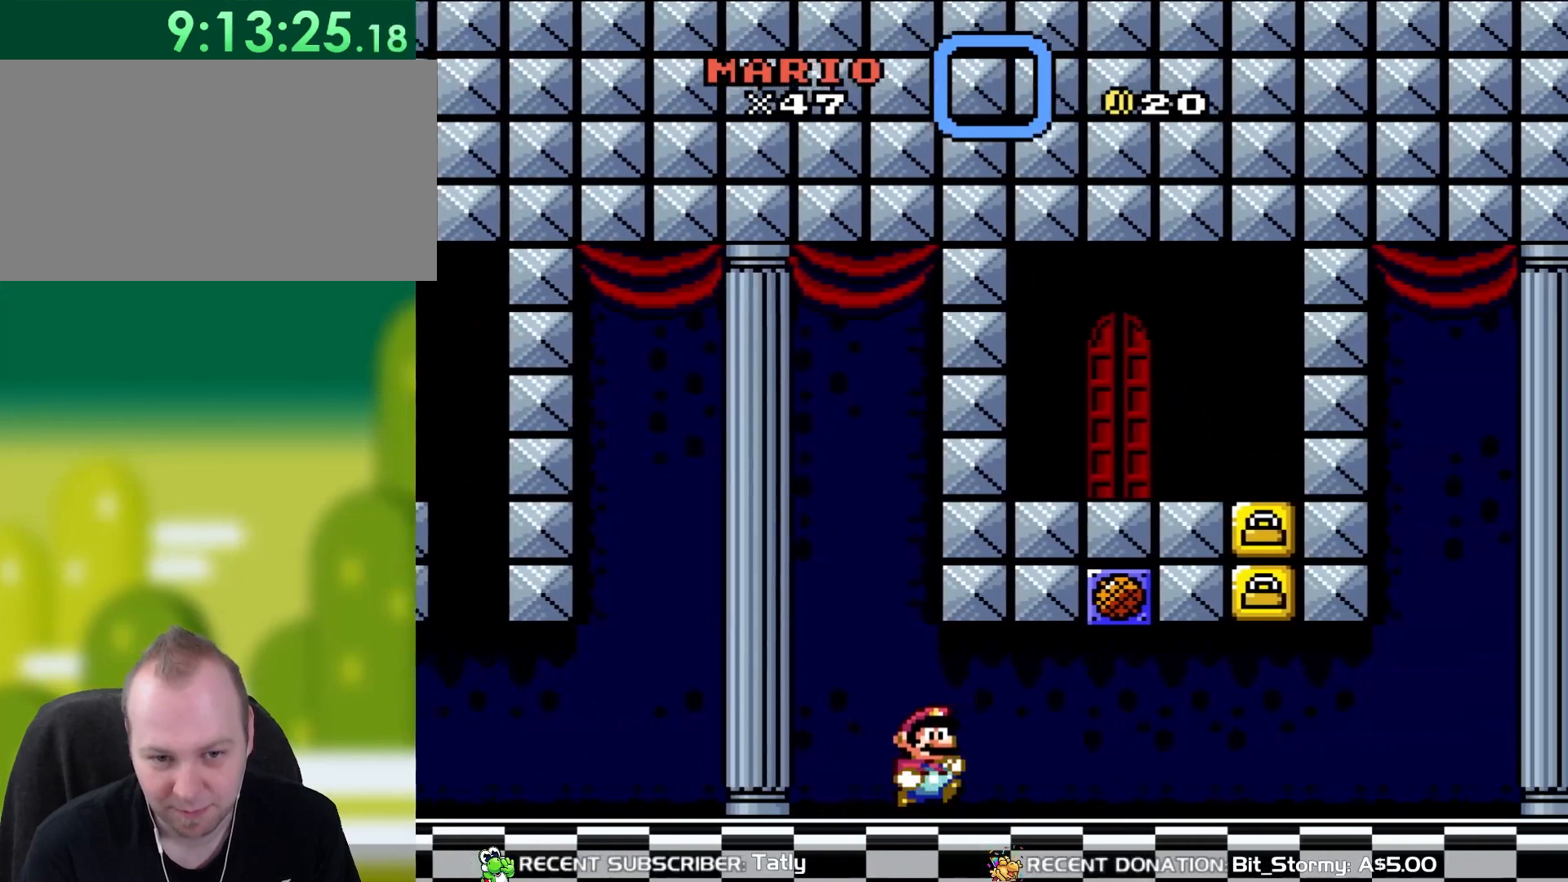
{"dt_ms": 500, "buttons": ["B", "Y", "DPAD_LEFT"], "events": [[350, "B", "down"], [350, "DPAD_UP", "down"], [383, "DPAD_LEFT", "down"], [383, "DPAD_RIGHT", "up"], [417, "DPAD_UP", "up"]]}
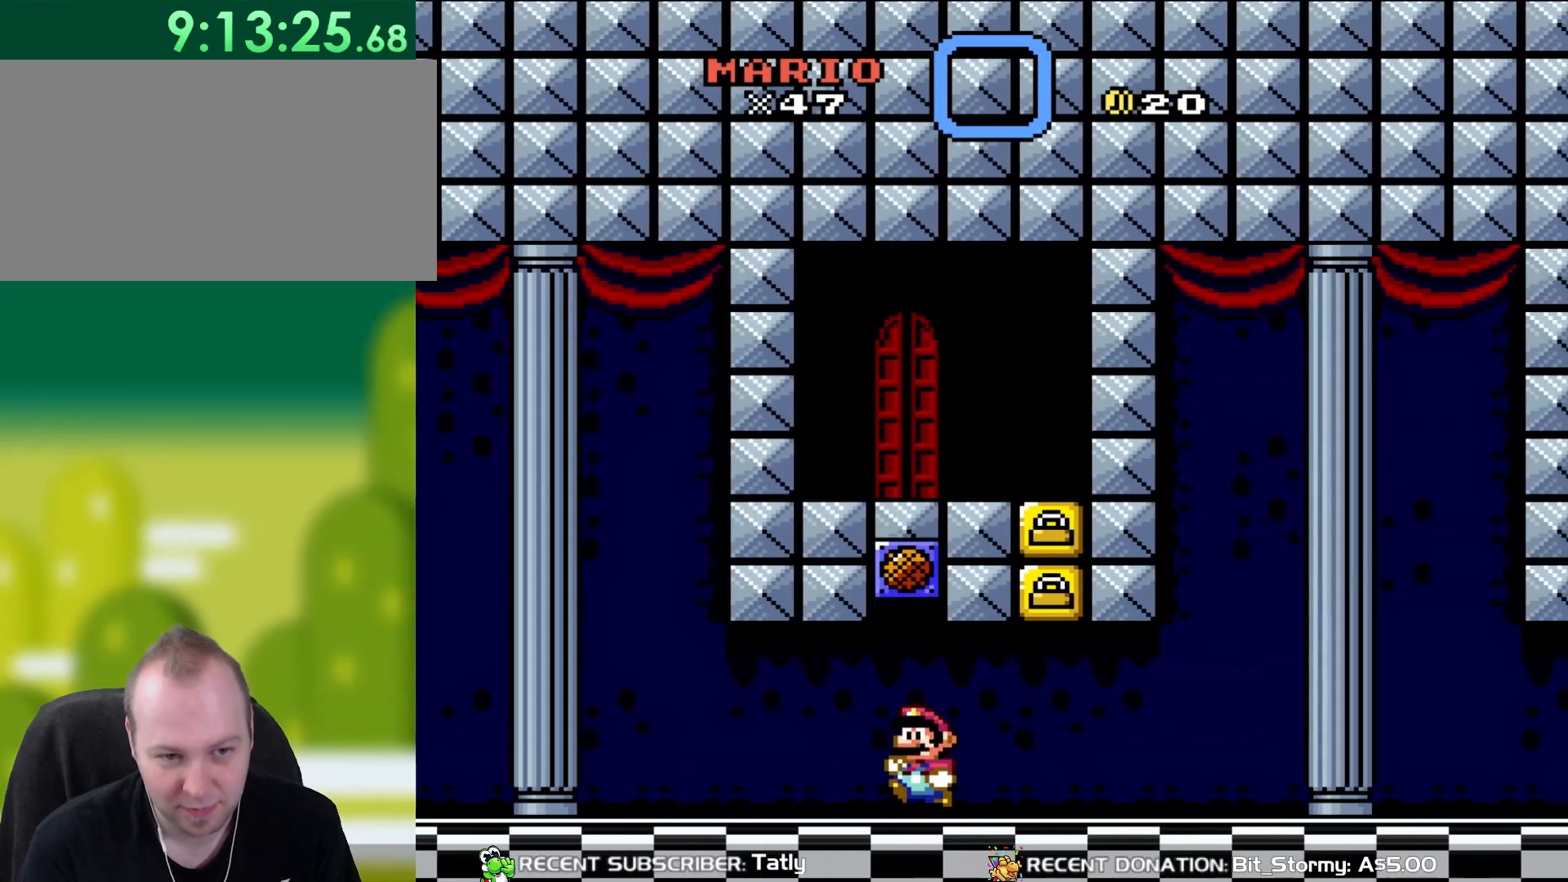
{"dt_ms": 500, "buttons": [], "events": [[50, "B", "up"], [50, "DPAD_LEFT", "up"], [83, "Y", "up"]]}
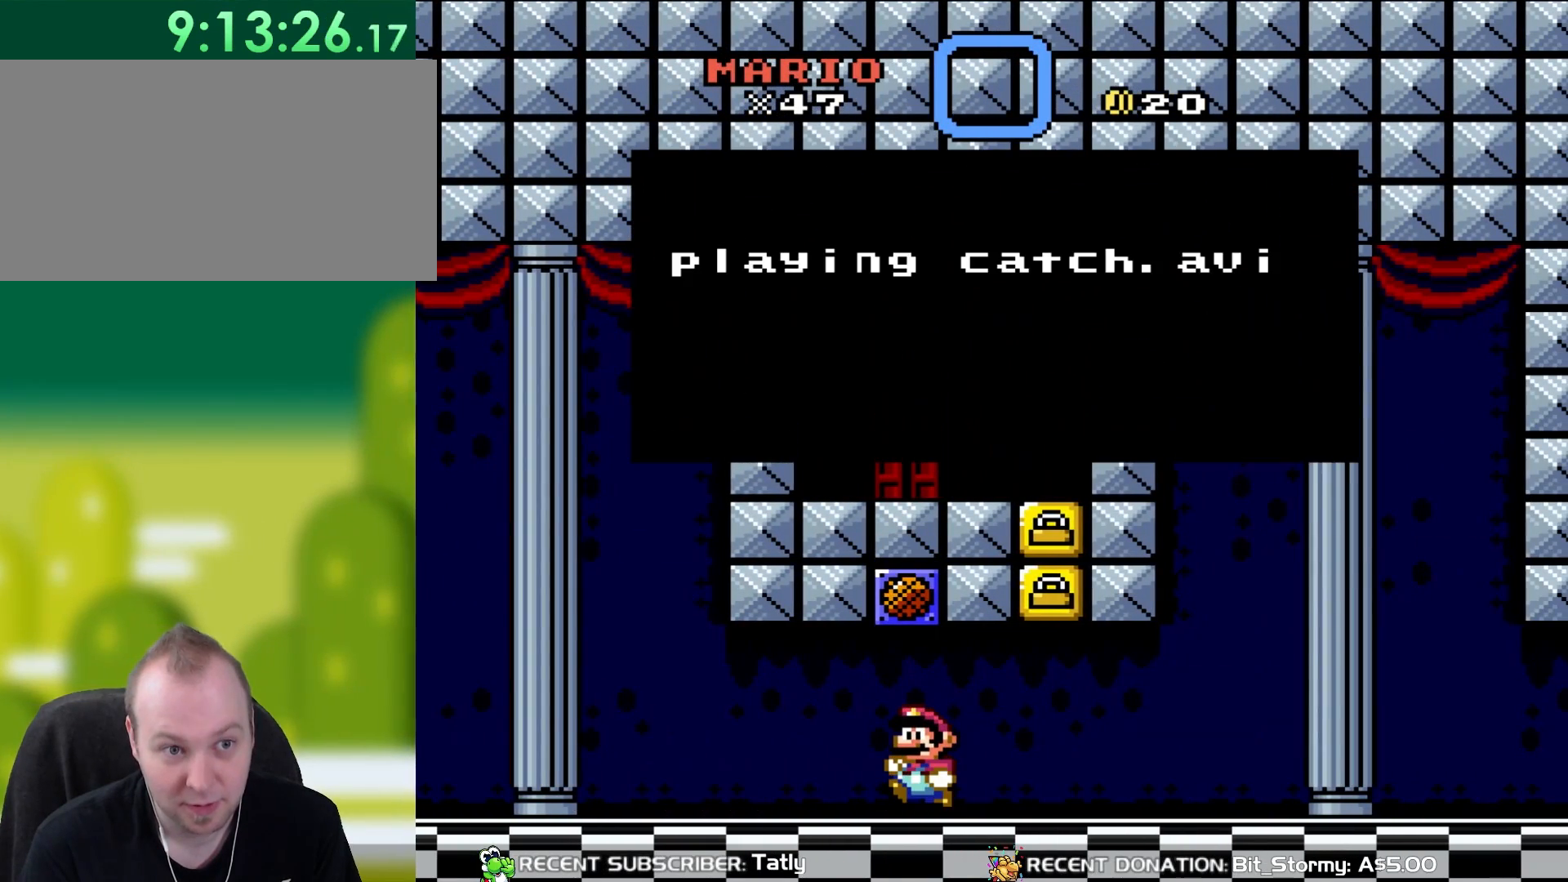
{"dt_ms": 500, "buttons": [], "events": []}
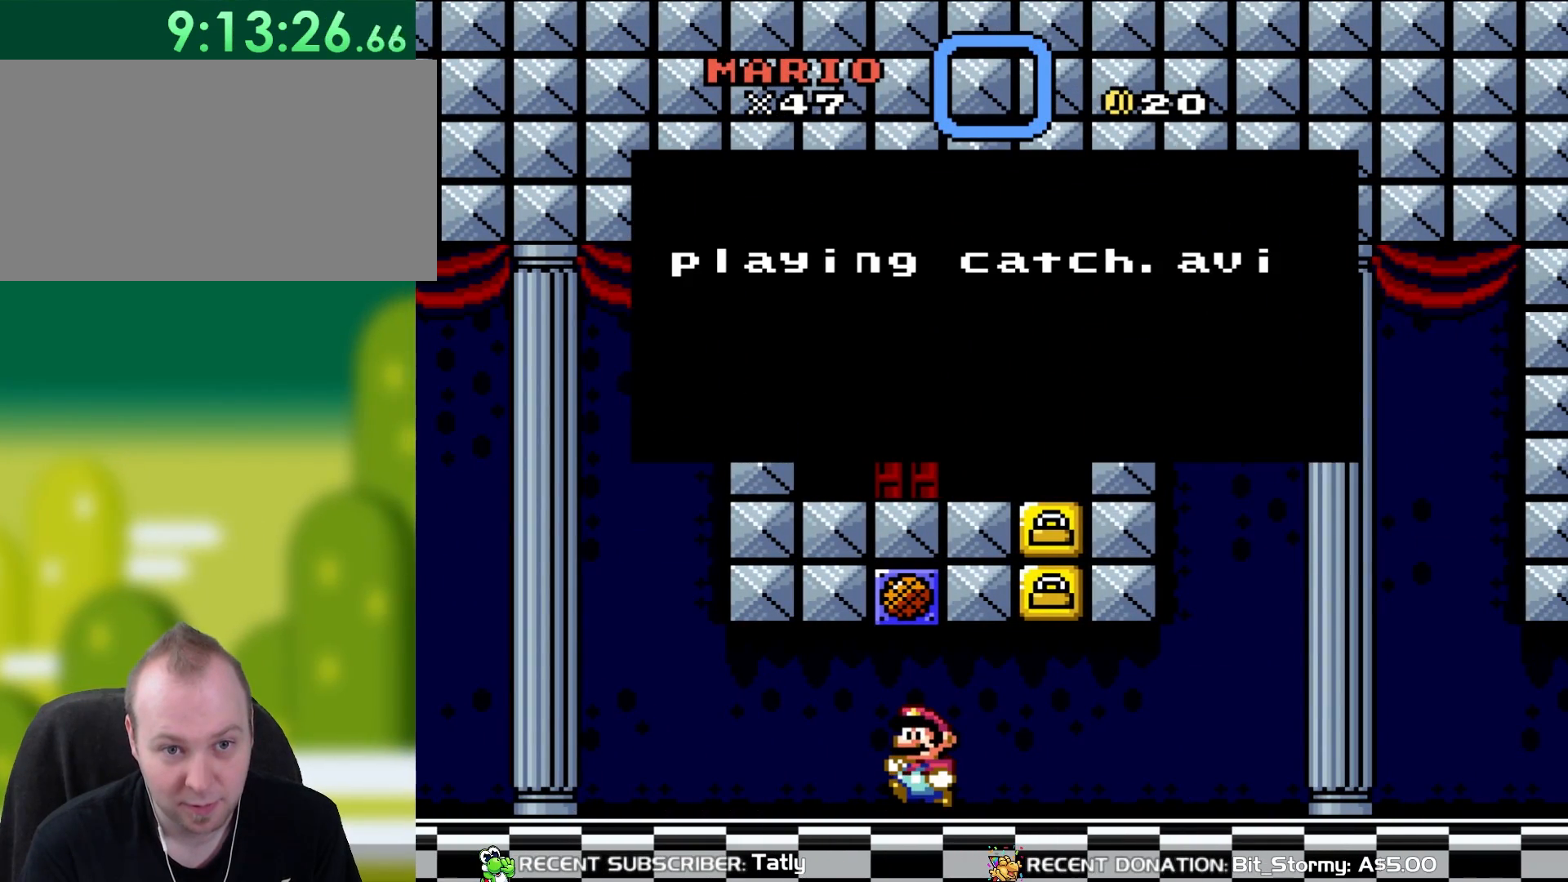
{"dt_ms": 500, "buttons": ["DPAD_RIGHT"], "events": [[300, "A", "down"], [417, "A", "up"], [417, "DPAD_RIGHT", "down"]]}
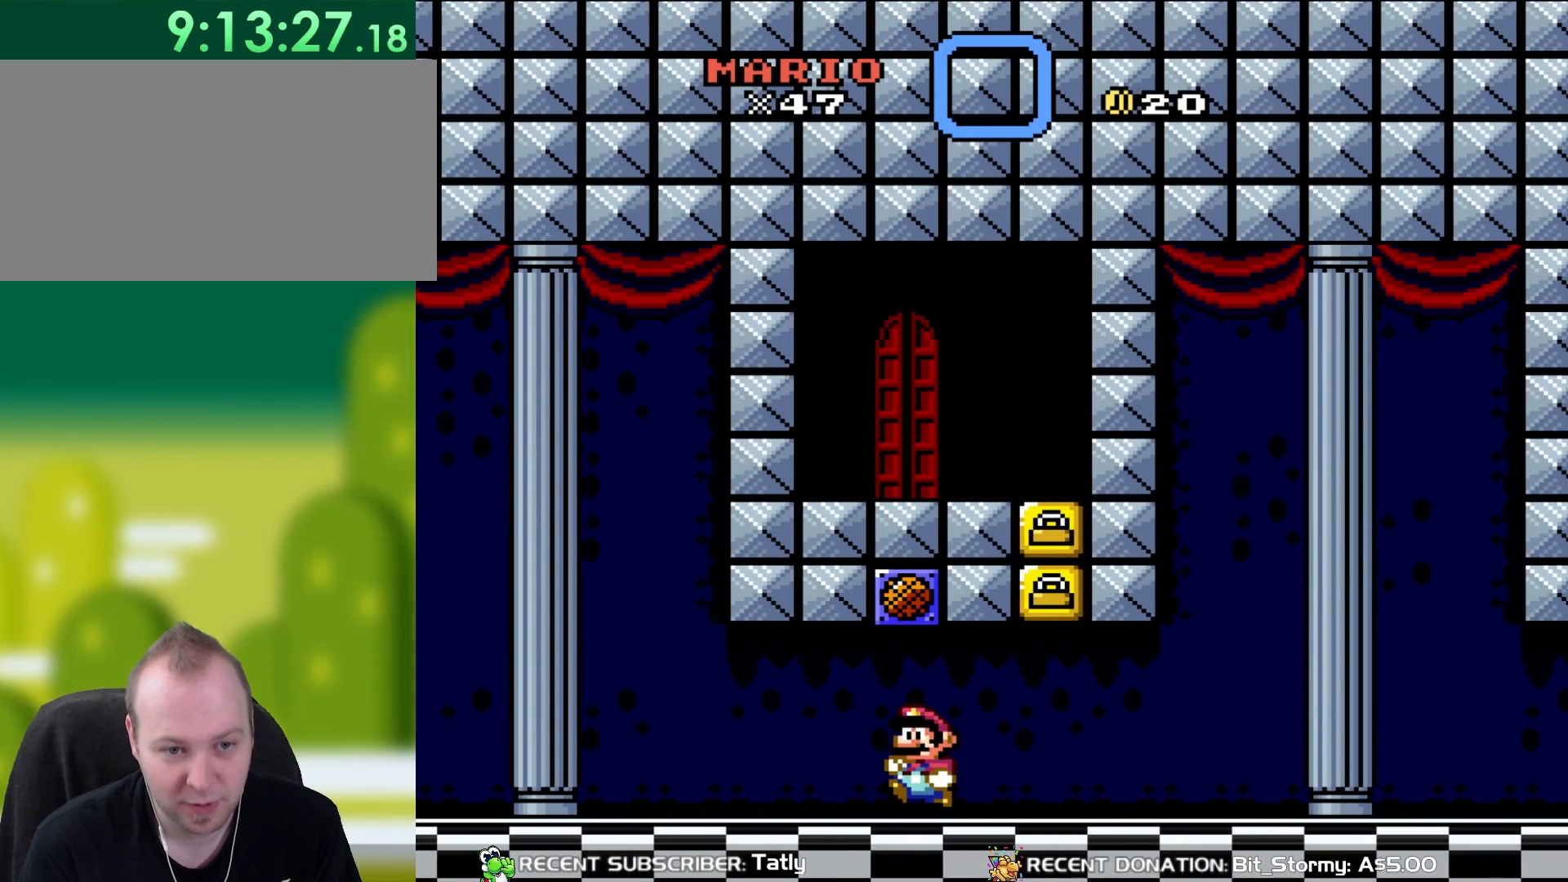
{"dt_ms": 500, "buttons": ["B", "Y", "DPAD_UP"], "events": [[50, "Y", "down"], [500, "B", "down"], [500, "DPAD_RIGHT", "up"], [500, "DPAD_UP", "down"]]}
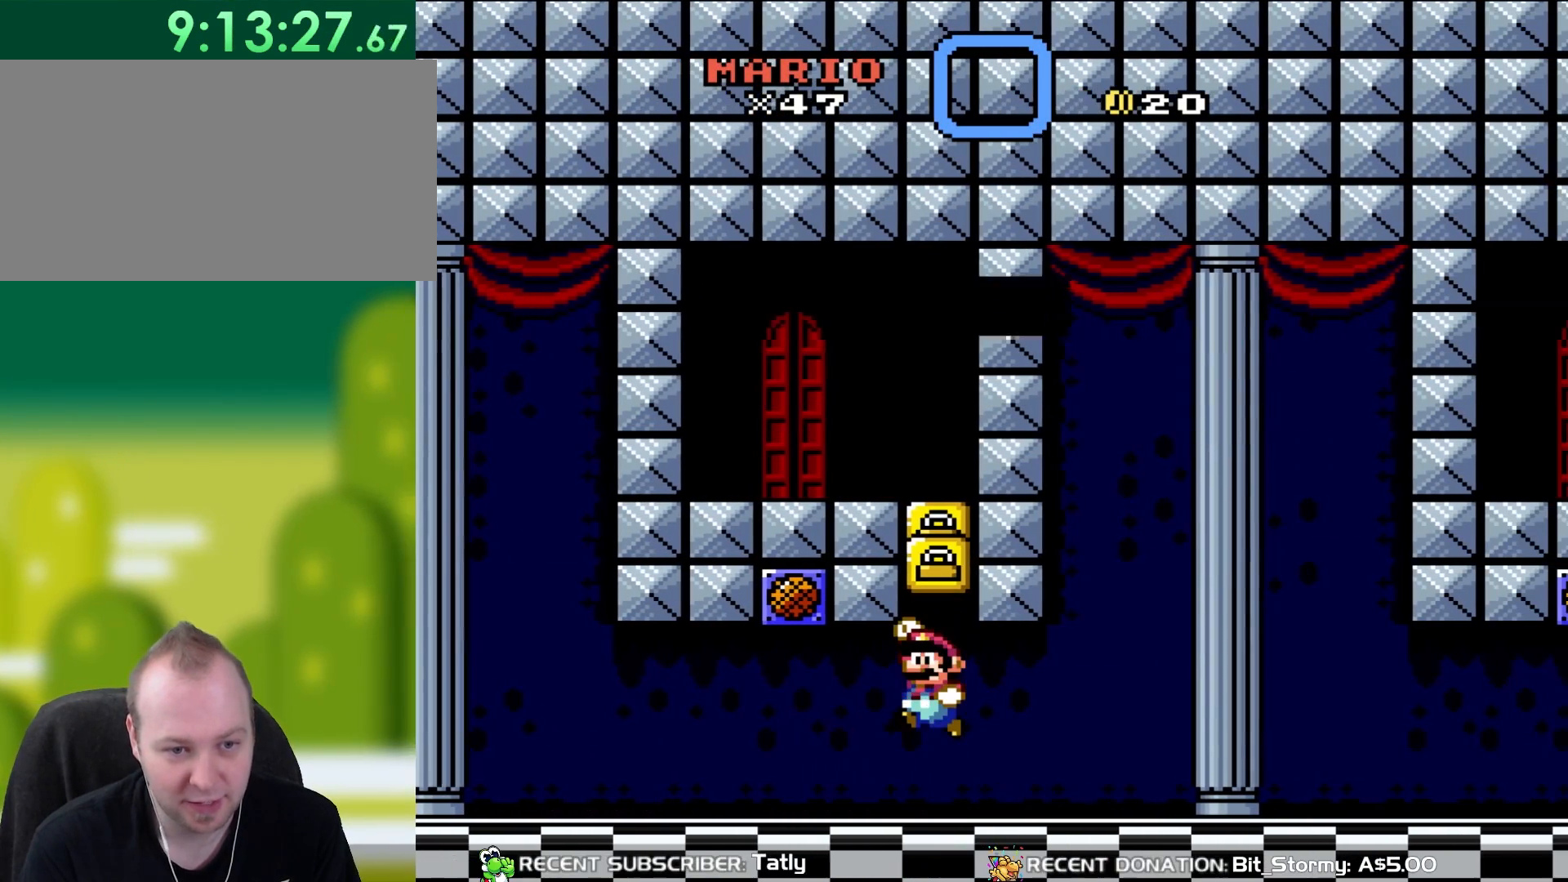
{"dt_ms": 500, "buttons": [], "events": [[33, "DPAD_LEFT", "down"], [33, "DPAD_UP", "up"], [117, "B", "up"], [150, "DPAD_LEFT", "up"], [150, "Y", "up"]]}
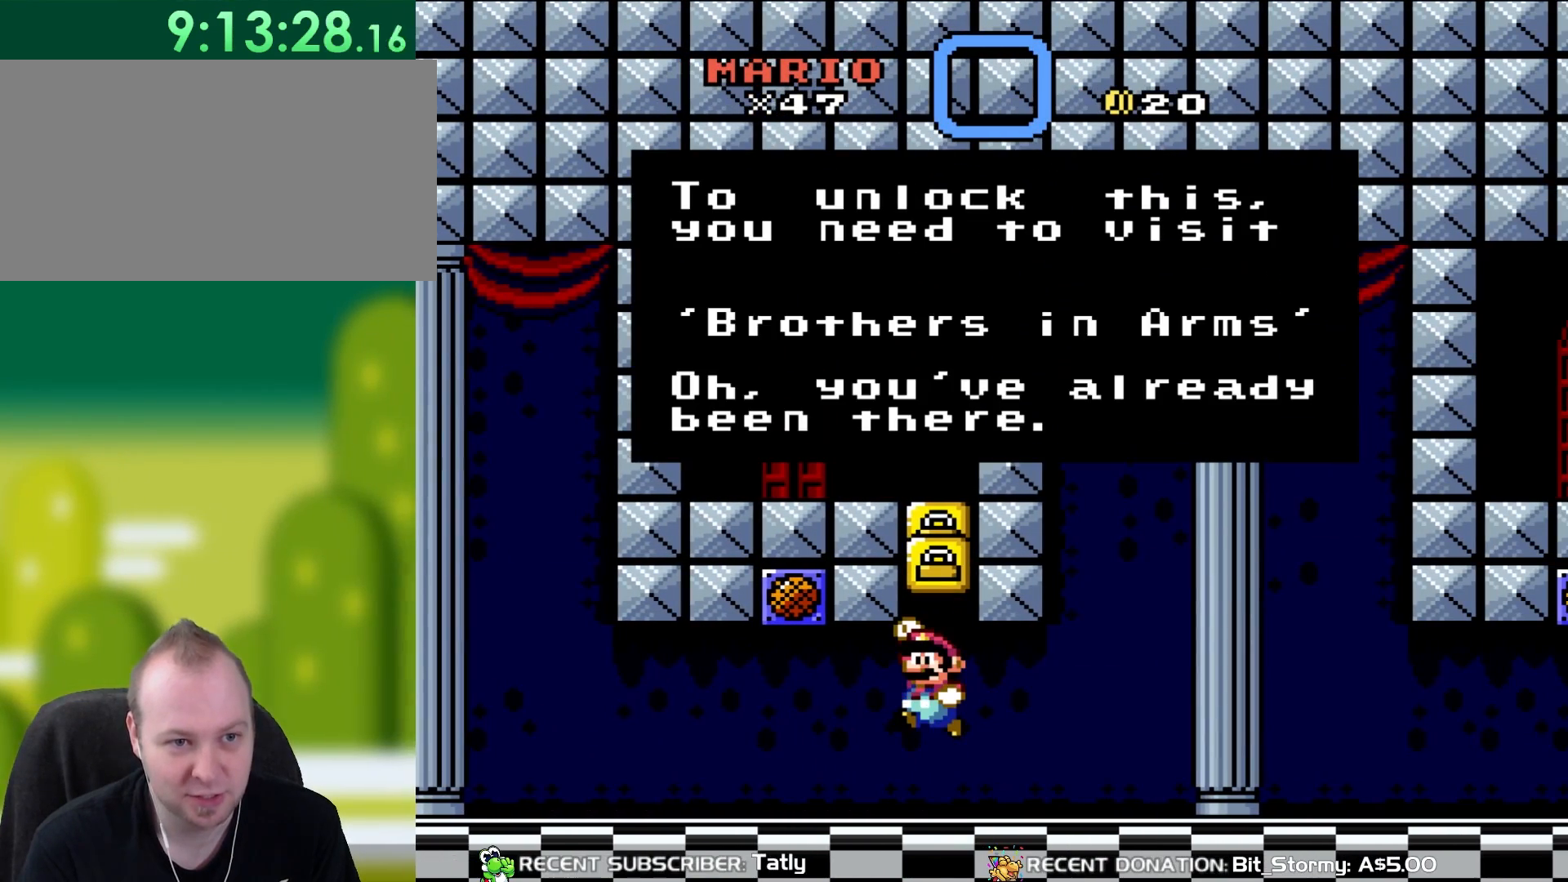
{"dt_ms": 500, "buttons": [], "events": []}
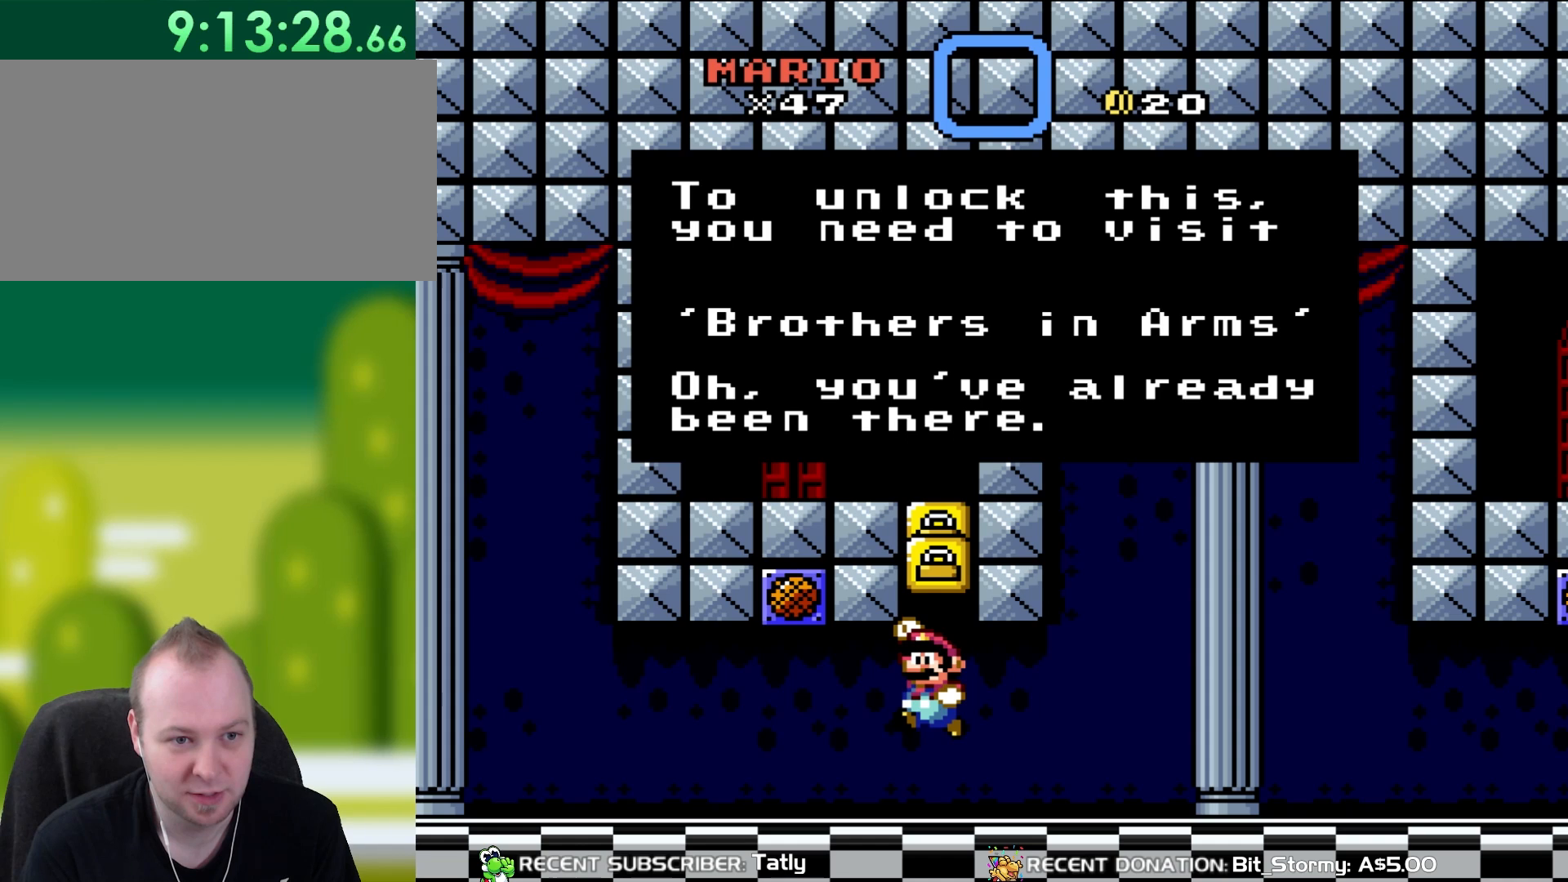
{"dt_ms": 500, "buttons": [], "events": []}
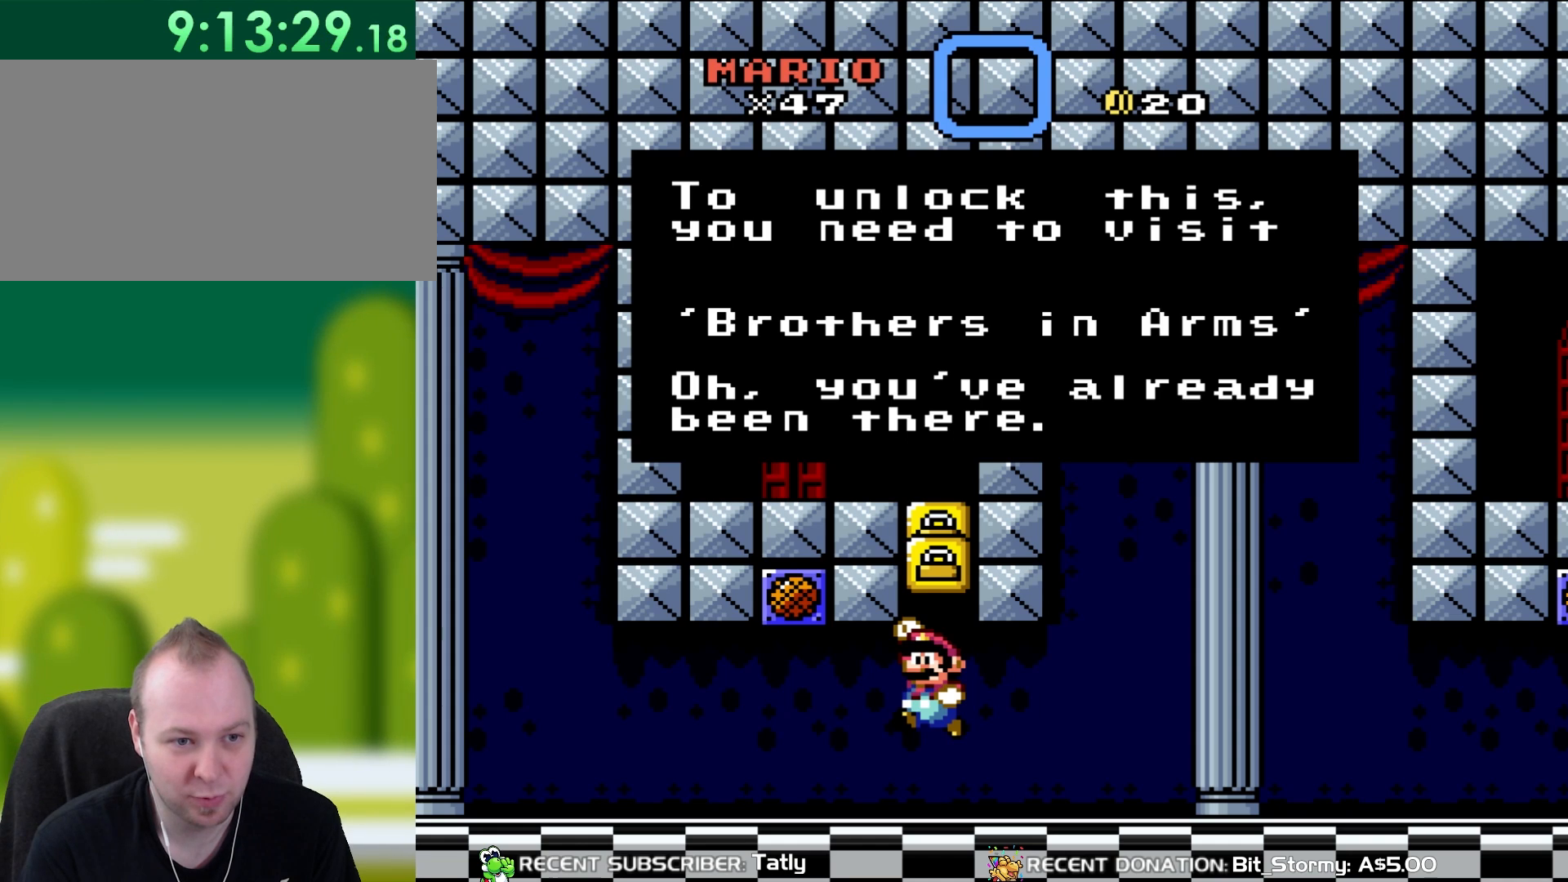
{"dt_ms": 500, "buttons": [], "events": []}
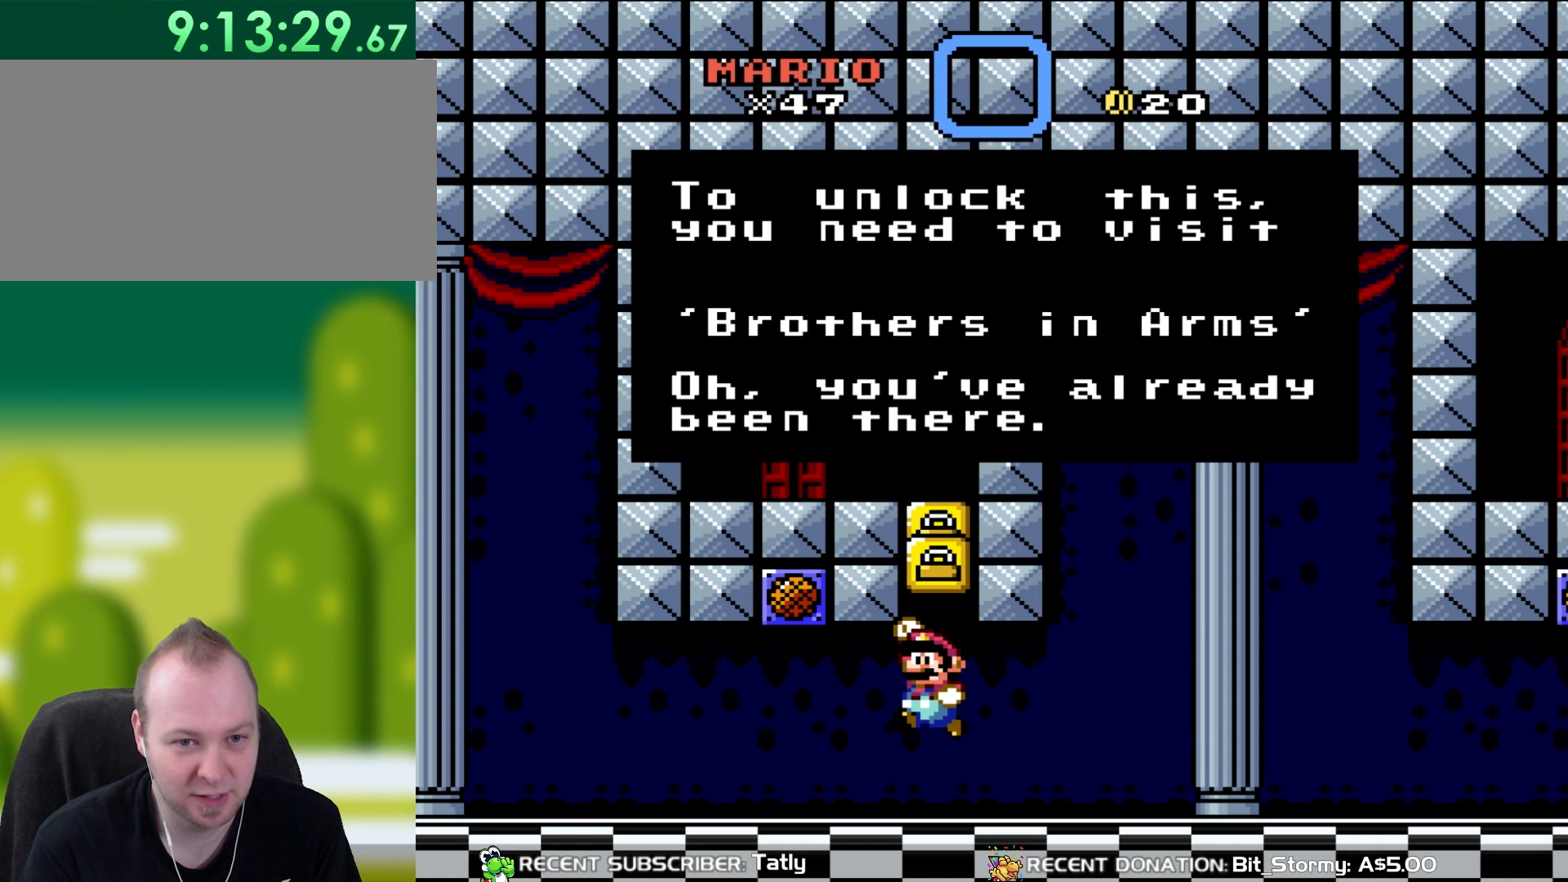
{"dt_ms": 500, "buttons": [], "events": []}